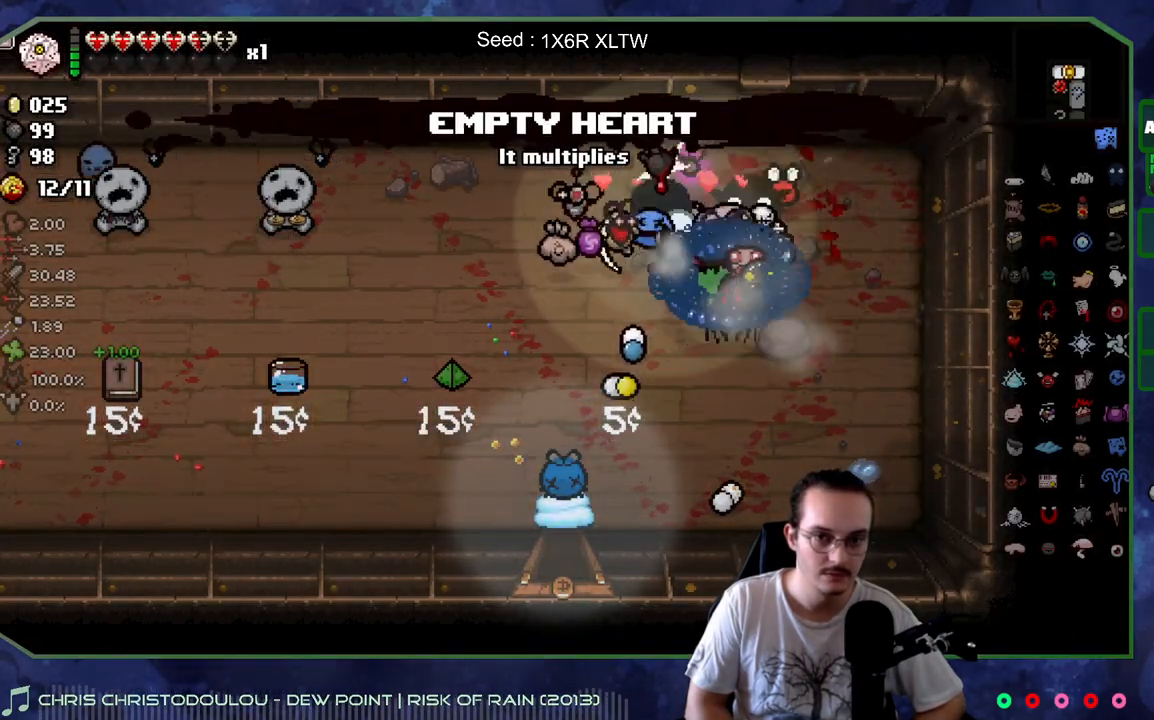
Gameplay with a controller (Xbox layout); each line is a JSON object with the inputs held at the frame after it. "events" lists button and stick changes between this image and that frame as [ms after this image, input, new state], when the widget could be followed in between. Not read: L3 R3.
{"buttons": [], "left_stick": "left", "right_stick": "center", "events": [[100, "left_stick", "left"], [233, "left_stick", "down-left"], [367, "left_stick", "center"], [500, "left_stick", "left"]]}
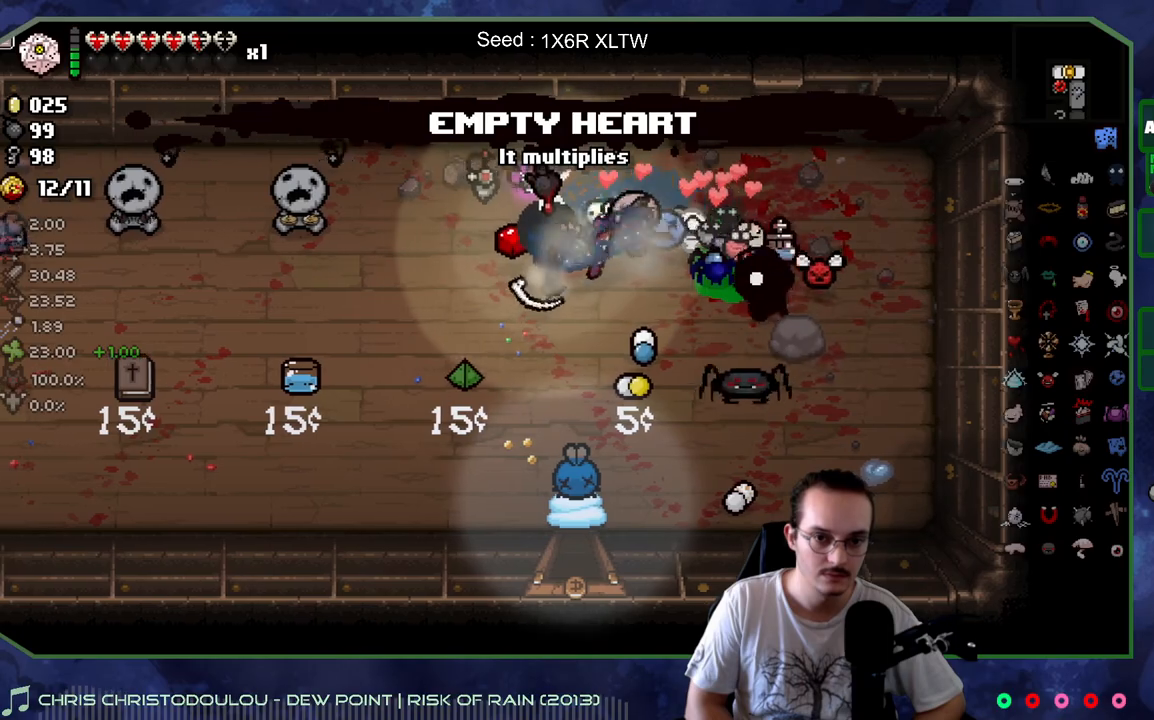
{"buttons": [], "left_stick": "up-left", "right_stick": "center", "events": [[383, "left_stick", "center"], [500, "left_stick", "up-left"]]}
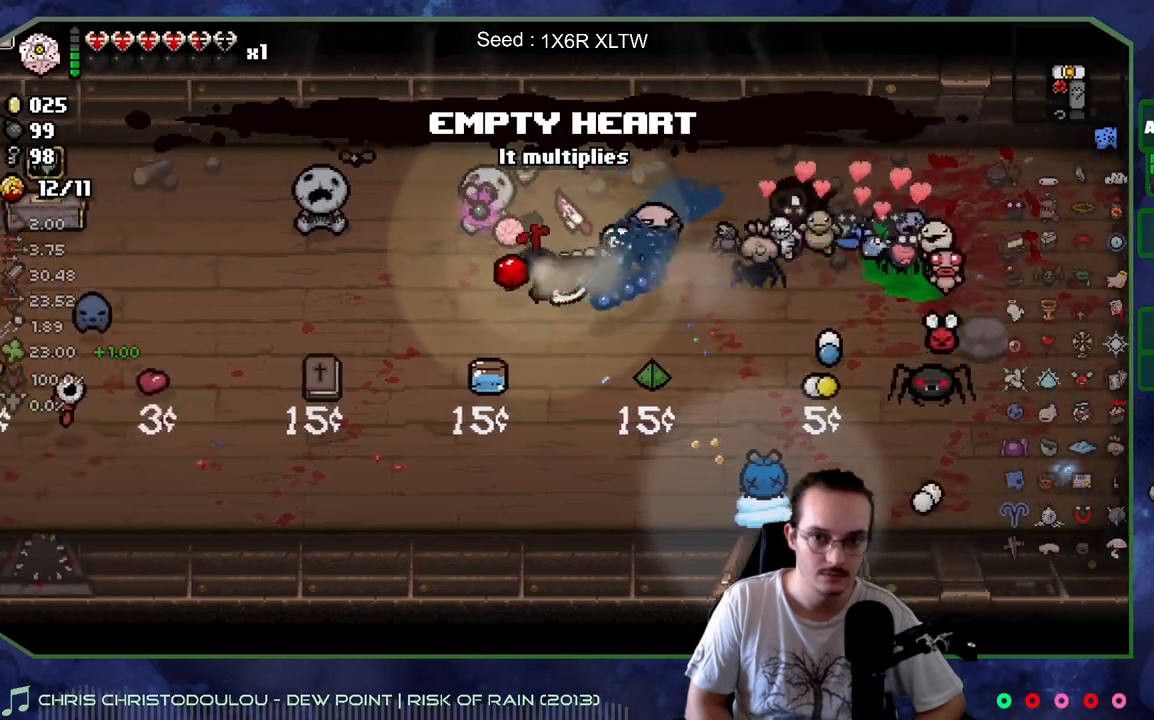
{"buttons": [], "left_stick": "center", "right_stick": "center", "events": [[250, "left_stick", "center"]]}
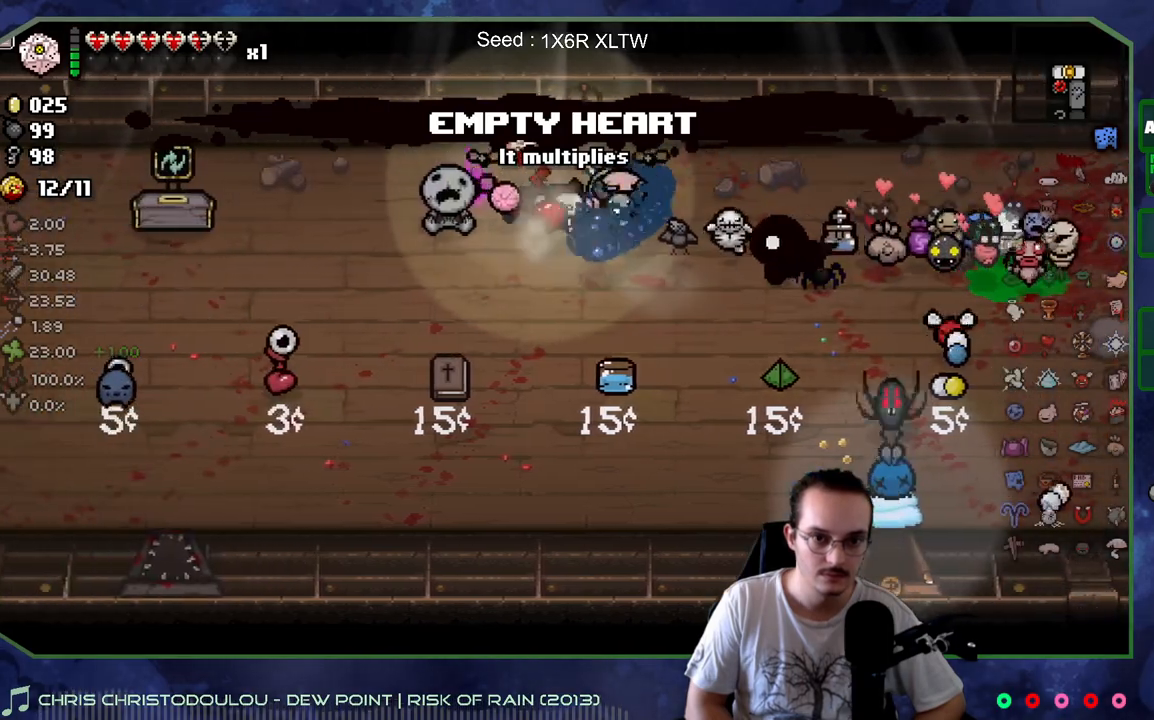
{"buttons": [], "left_stick": "down", "right_stick": "center", "events": [[200, "left_stick", "down"]]}
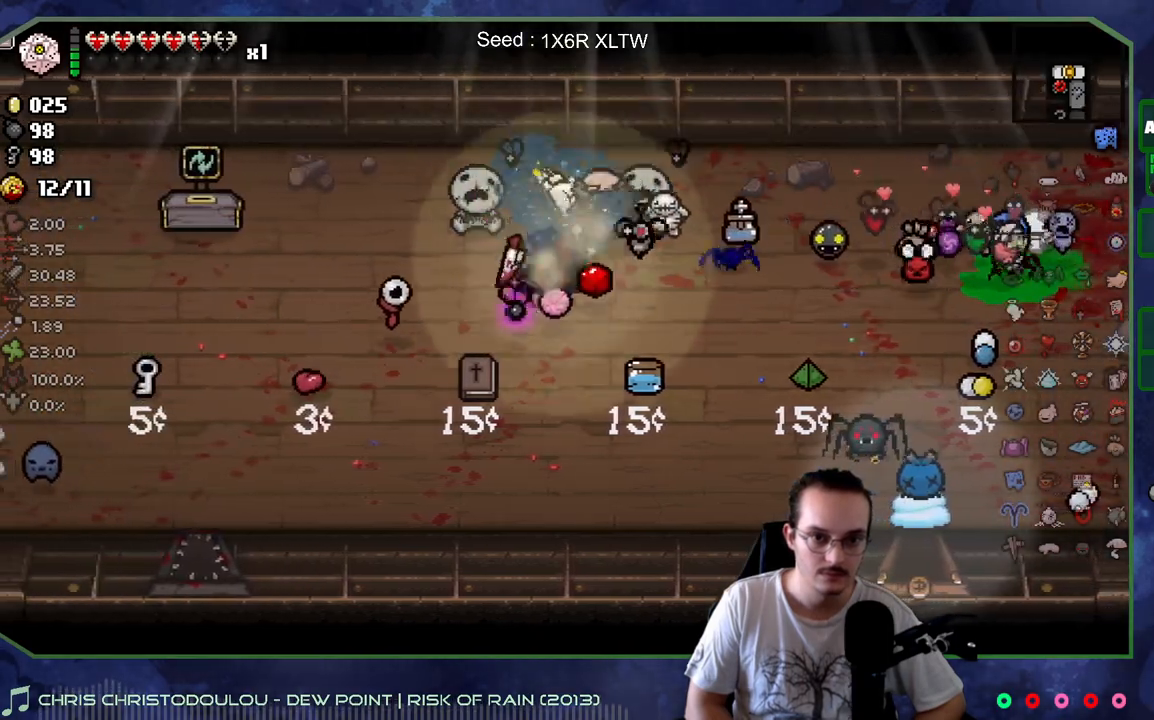
{"buttons": [], "left_stick": "center", "right_stick": "center", "events": [[433, "left_stick", "center"]]}
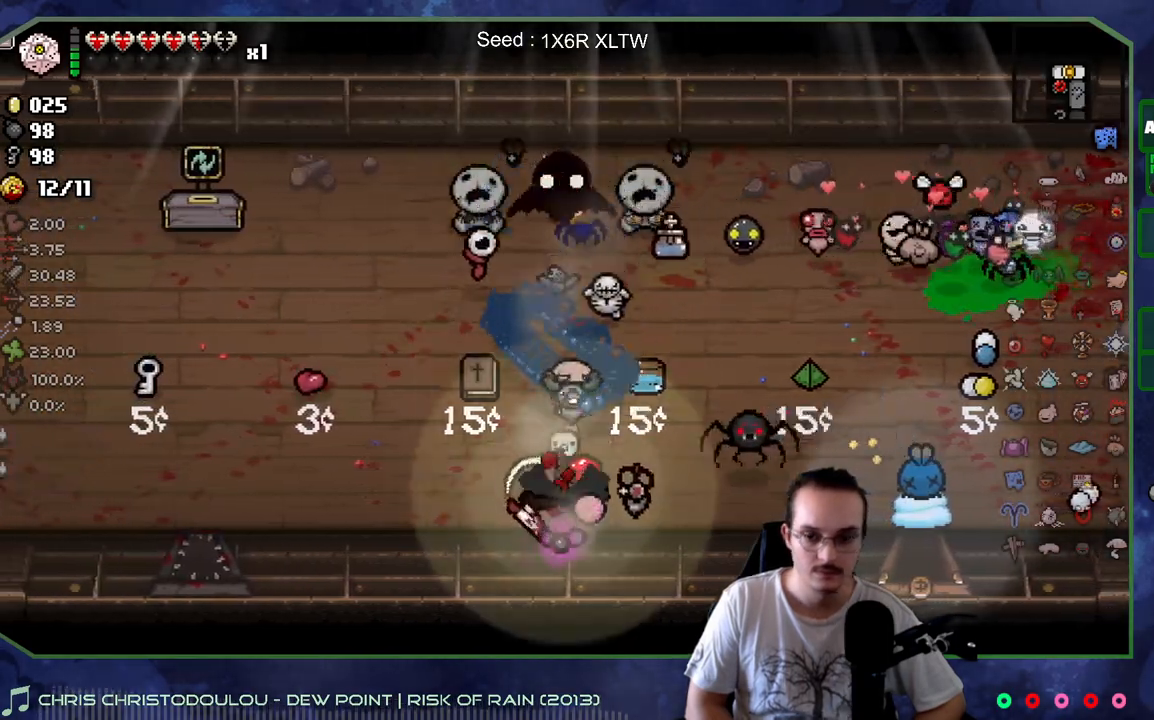
{"buttons": [], "left_stick": "right", "right_stick": "center", "events": [[300, "left_stick", "right"]]}
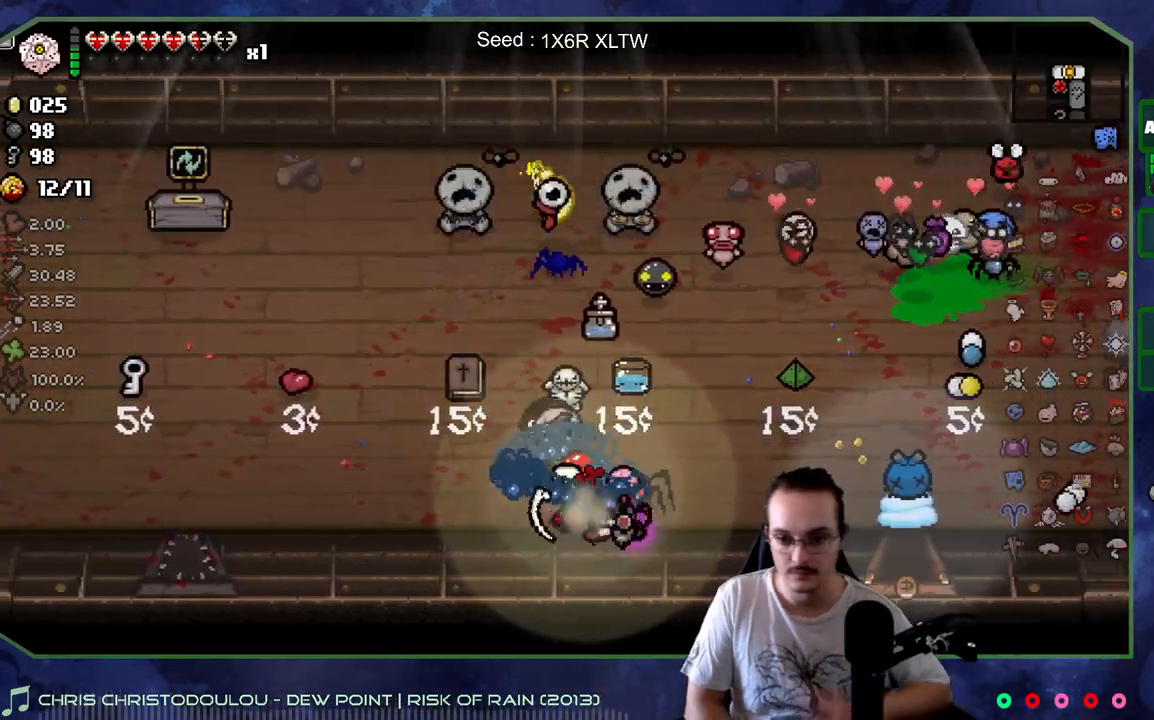
{"buttons": [], "left_stick": "right", "right_stick": "center", "events": [[183, "left_stick", "center"], [500, "left_stick", "right"]]}
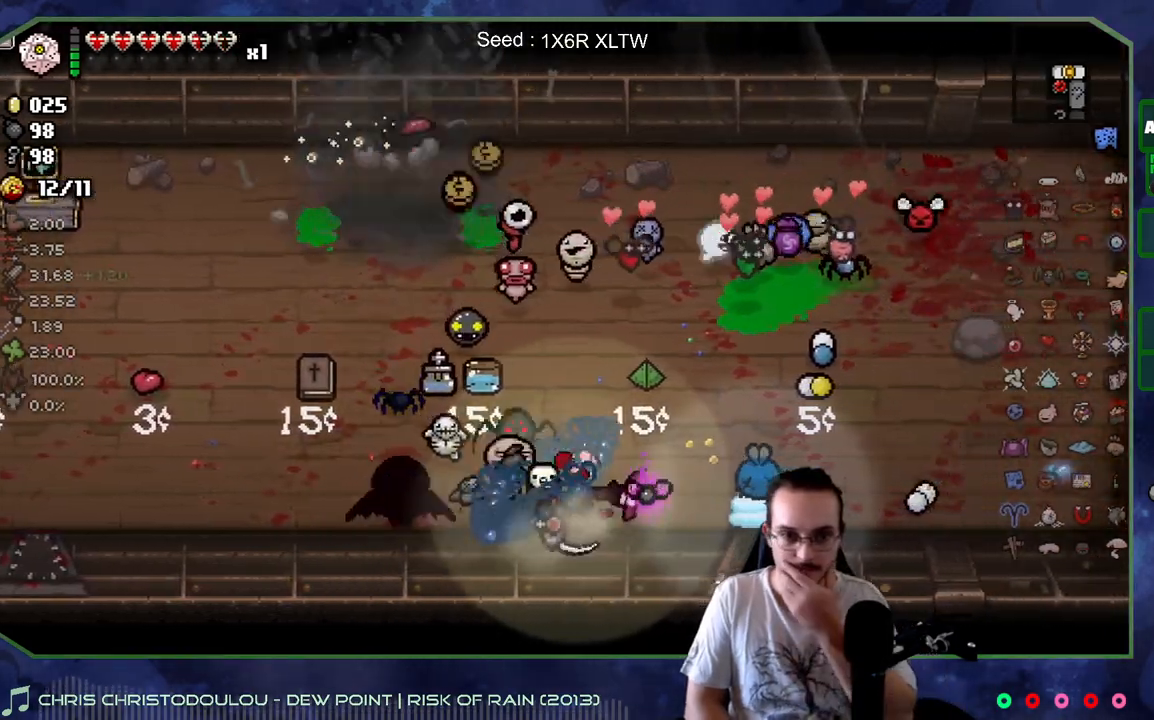
{"buttons": [], "left_stick": "up", "right_stick": "center", "events": [[200, "left_stick", "up-left"], [350, "left_stick", "up"]]}
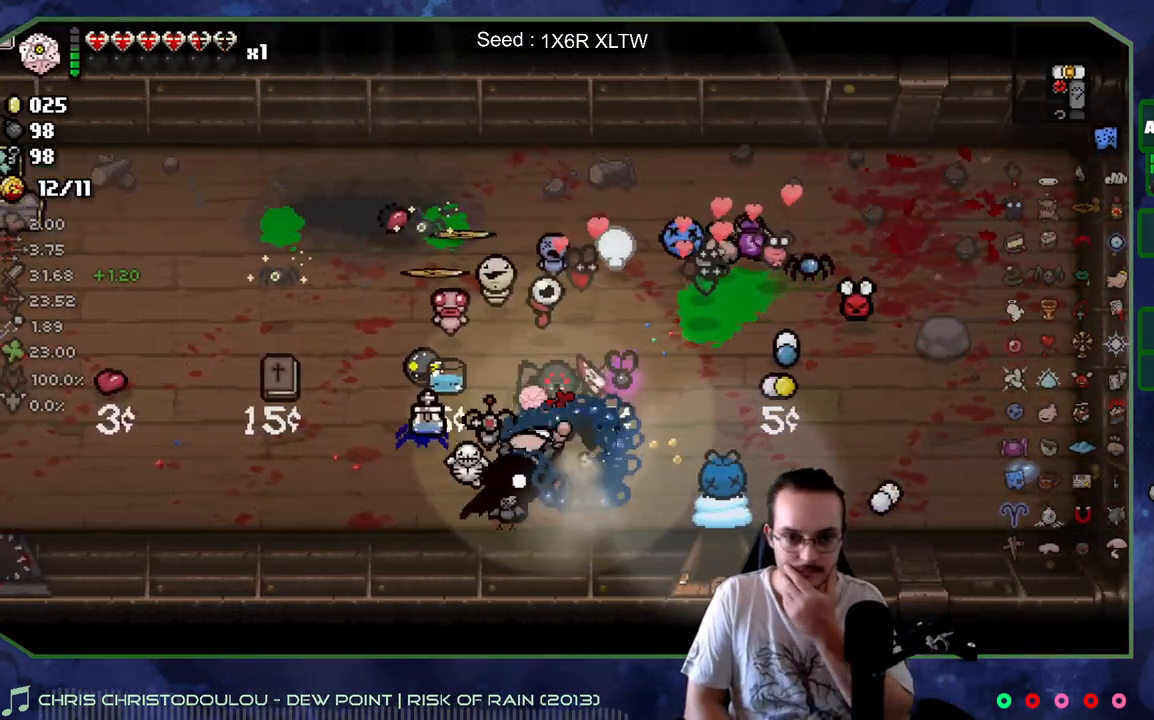
{"buttons": [], "left_stick": "up-left", "right_stick": "center", "events": [[50, "left_stick", "up-left"]]}
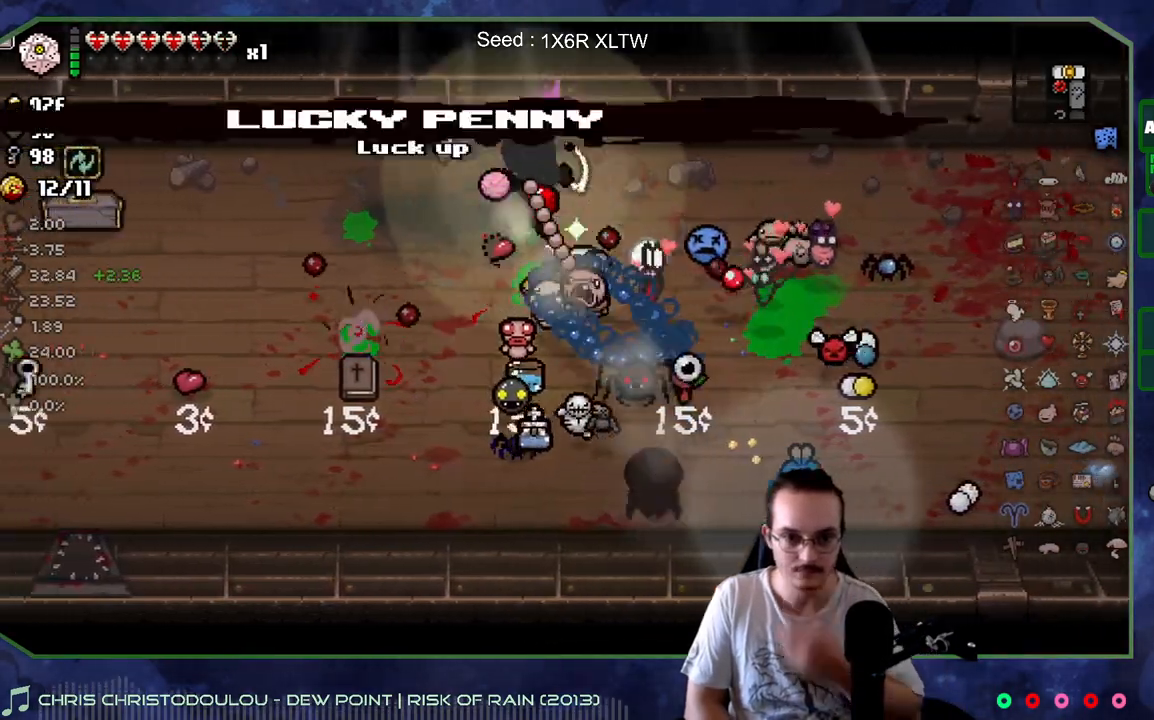
{"buttons": [], "left_stick": "down-right", "right_stick": "center", "events": [[100, "left_stick", "down-left"], [283, "left_stick", "up"], [400, "left_stick", "right"], [467, "left_stick", "down-right"]]}
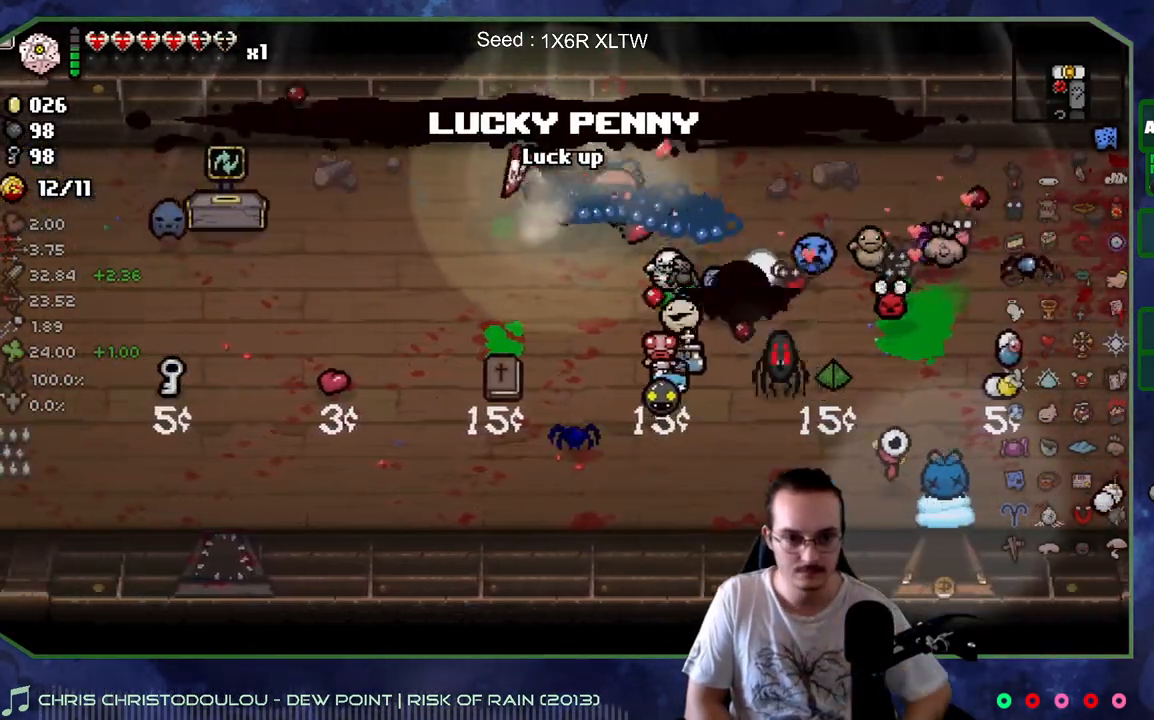
{"buttons": [], "left_stick": "left", "right_stick": "center", "events": [[67, "right_stick", "right"], [133, "left_stick", "up-right"], [217, "right_stick", "center"], [350, "left_stick", "down-right"], [417, "left_stick", "down-left"], [467, "left_stick", "left"]]}
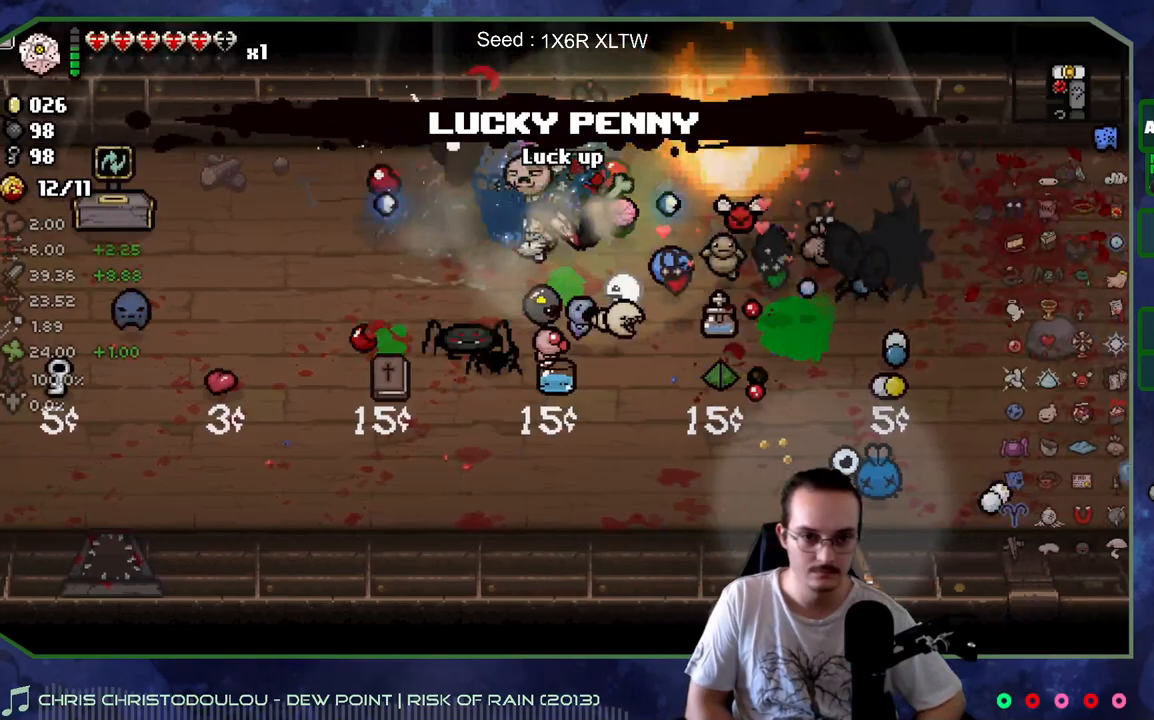
{"buttons": [], "left_stick": "left", "right_stick": "center", "events": [[167, "left_stick", "down-left"], [300, "left_stick", "left"]]}
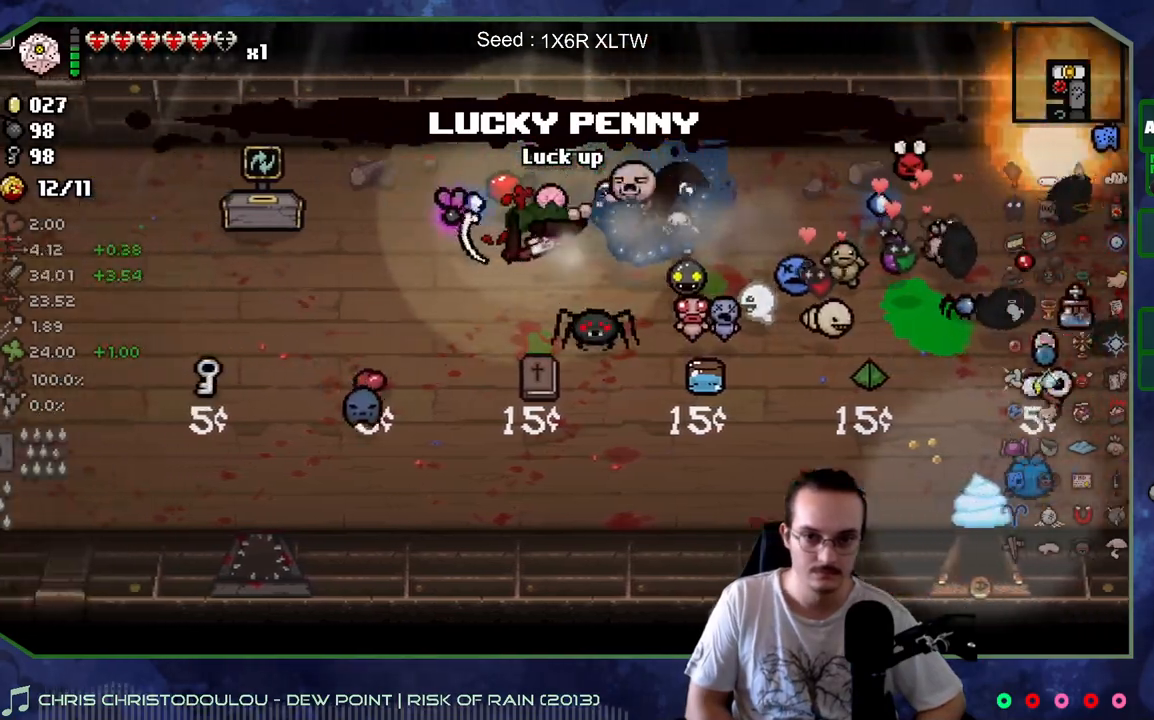
{"buttons": [], "left_stick": "right", "right_stick": "center", "events": [[67, "left_stick", "right"]]}
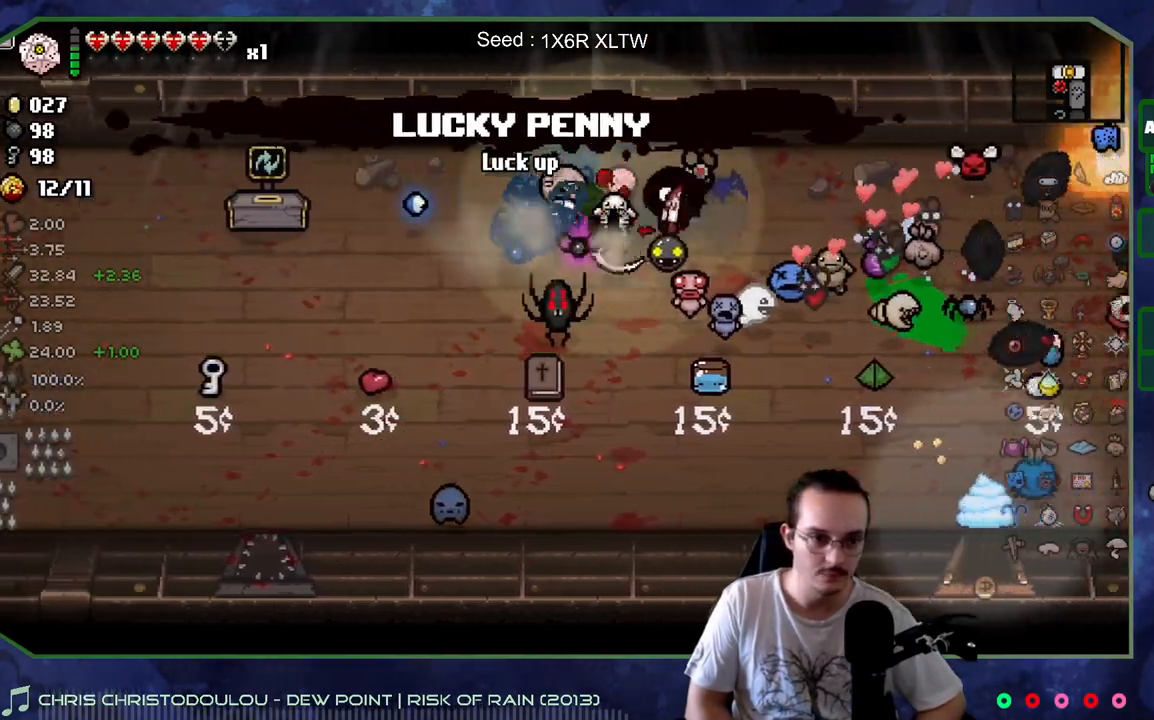
{"buttons": [], "left_stick": "down-right", "right_stick": "center", "events": [[33, "left_stick", "center"], [267, "left_stick", "down-right"]]}
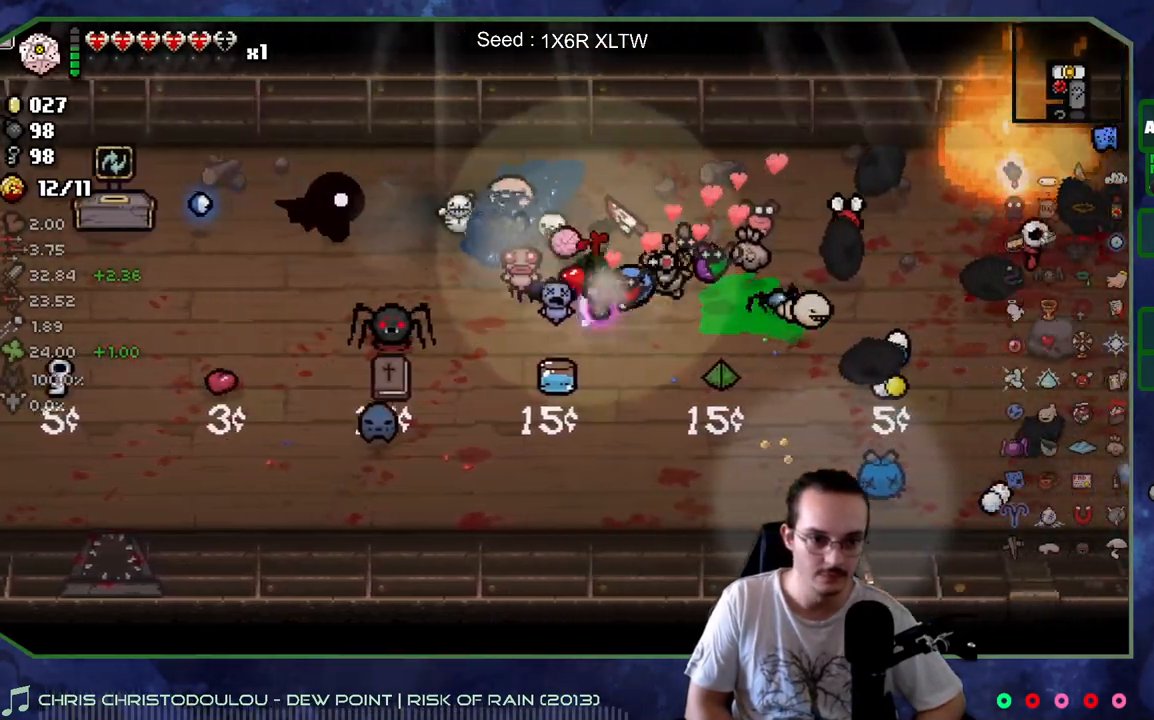
{"buttons": [], "left_stick": "down-right", "right_stick": "center", "events": [[133, "left_stick", "center"], [183, "left_stick", "up-left"], [317, "left_stick", "center"], [467, "left_stick", "down-right"]]}
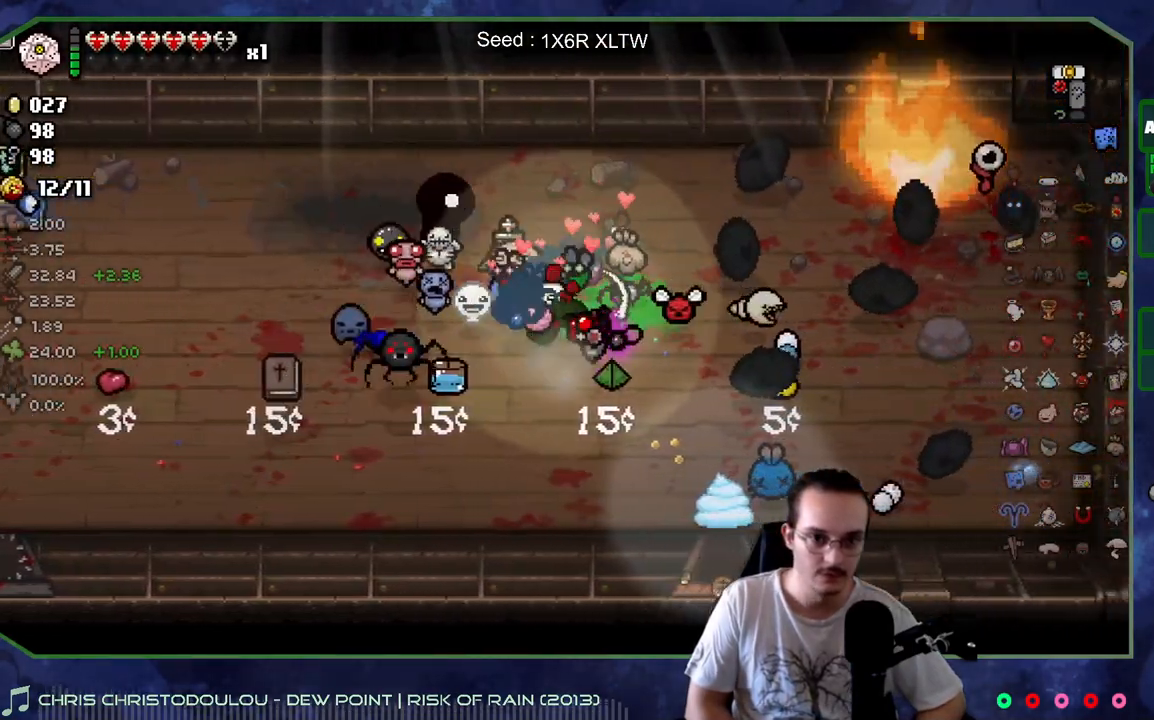
{"buttons": [], "left_stick": "left", "right_stick": "center", "events": [[217, "left_stick", "down-left"], [500, "left_stick", "left"]]}
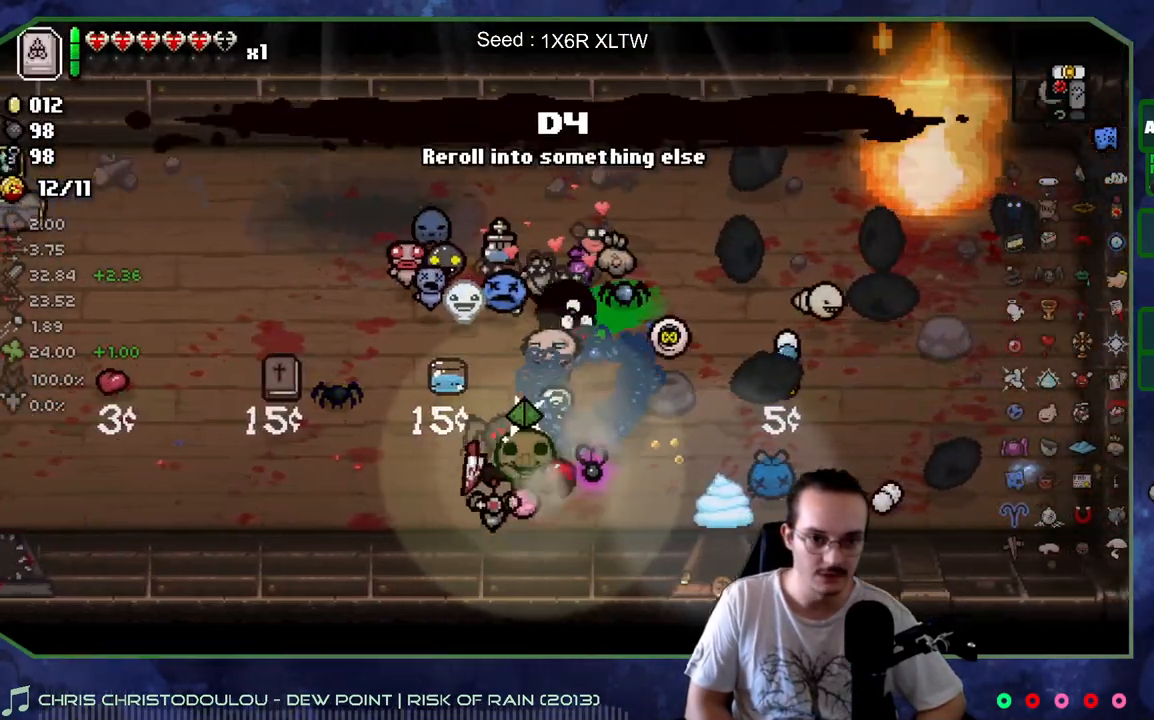
{"buttons": [], "left_stick": "center", "right_stick": "center", "events": [[150, "left_stick", "center"]]}
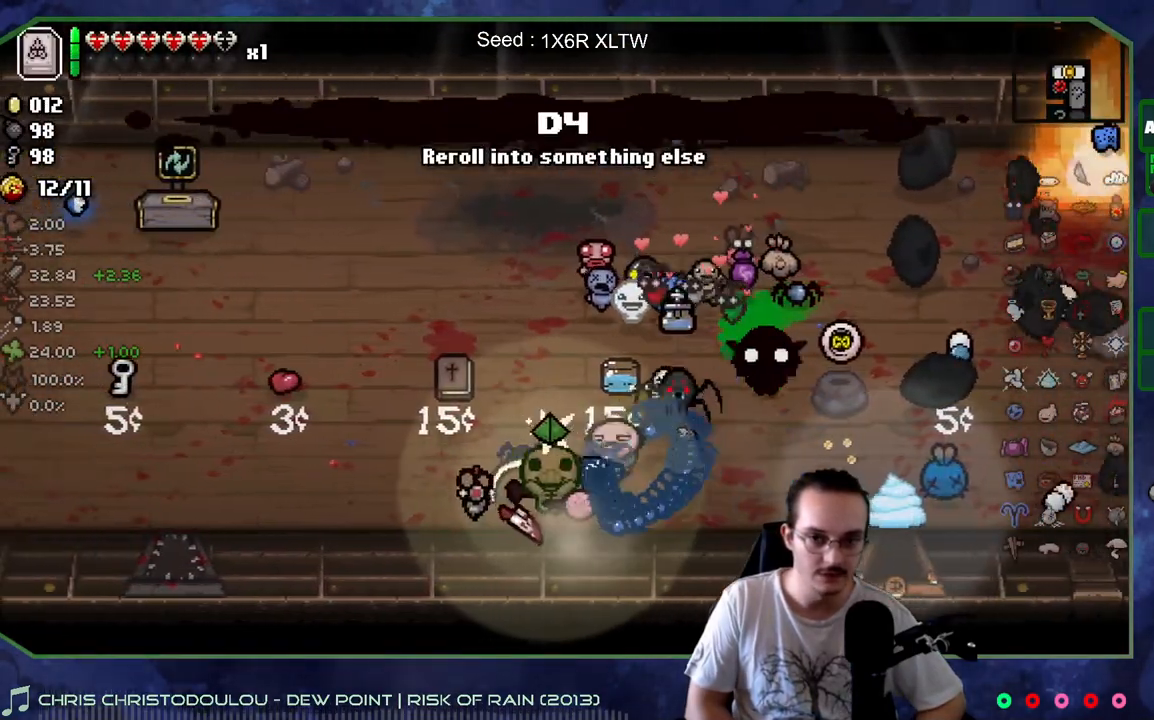
{"buttons": [], "left_stick": "center", "right_stick": "center", "events": []}
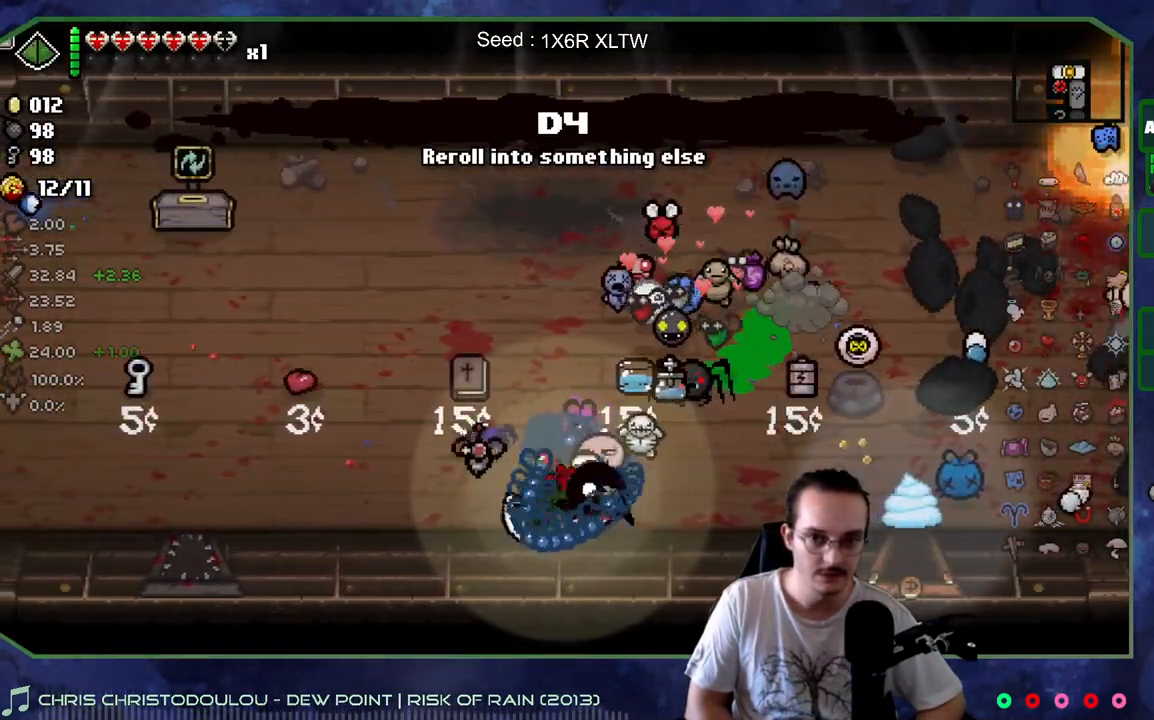
{"buttons": [], "left_stick": "center", "right_stick": "center", "events": []}
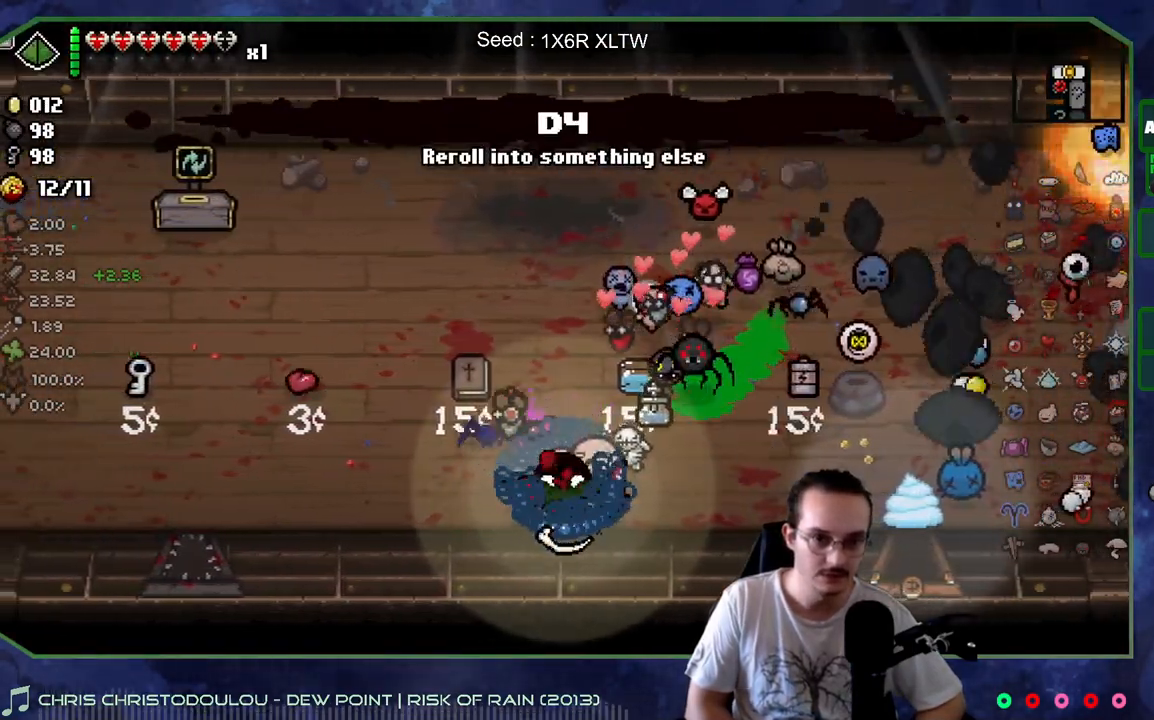
{"buttons": [], "left_stick": "up-right", "right_stick": "center", "events": [[133, "left_stick", "right"], [417, "left_stick", "up-right"]]}
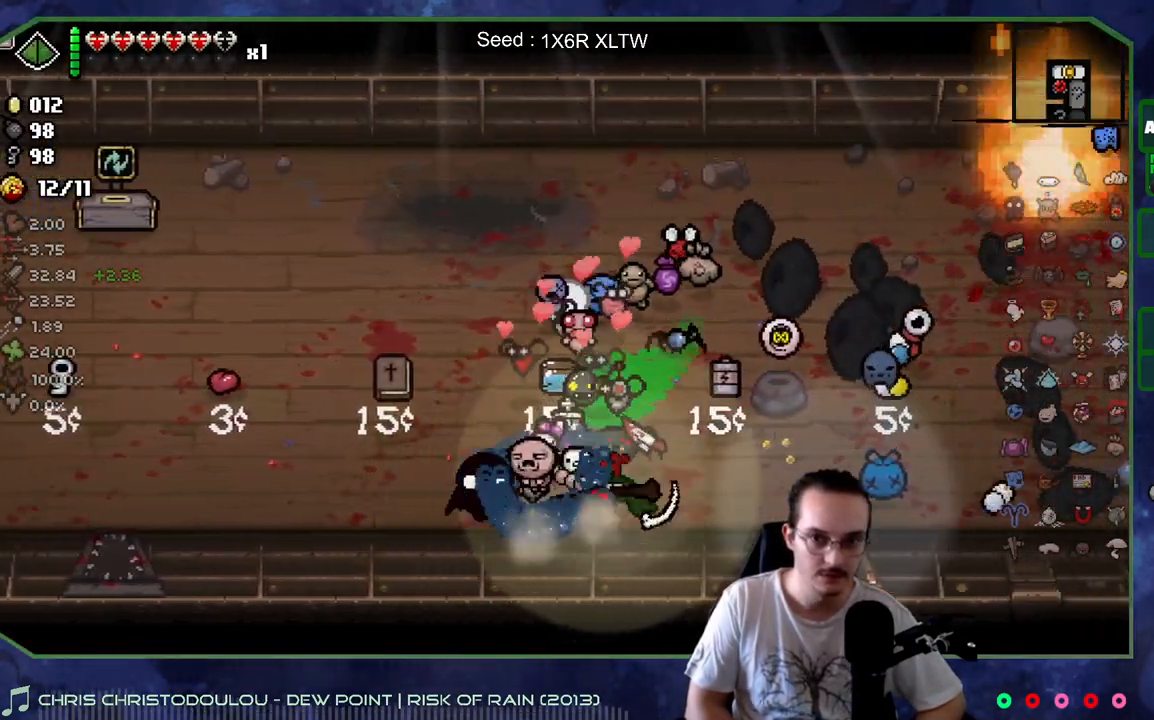
{"buttons": [], "left_stick": "up", "right_stick": "center", "events": [[117, "left_stick", "up-left"], [250, "left_stick", "center"], [333, "left_stick", "up"]]}
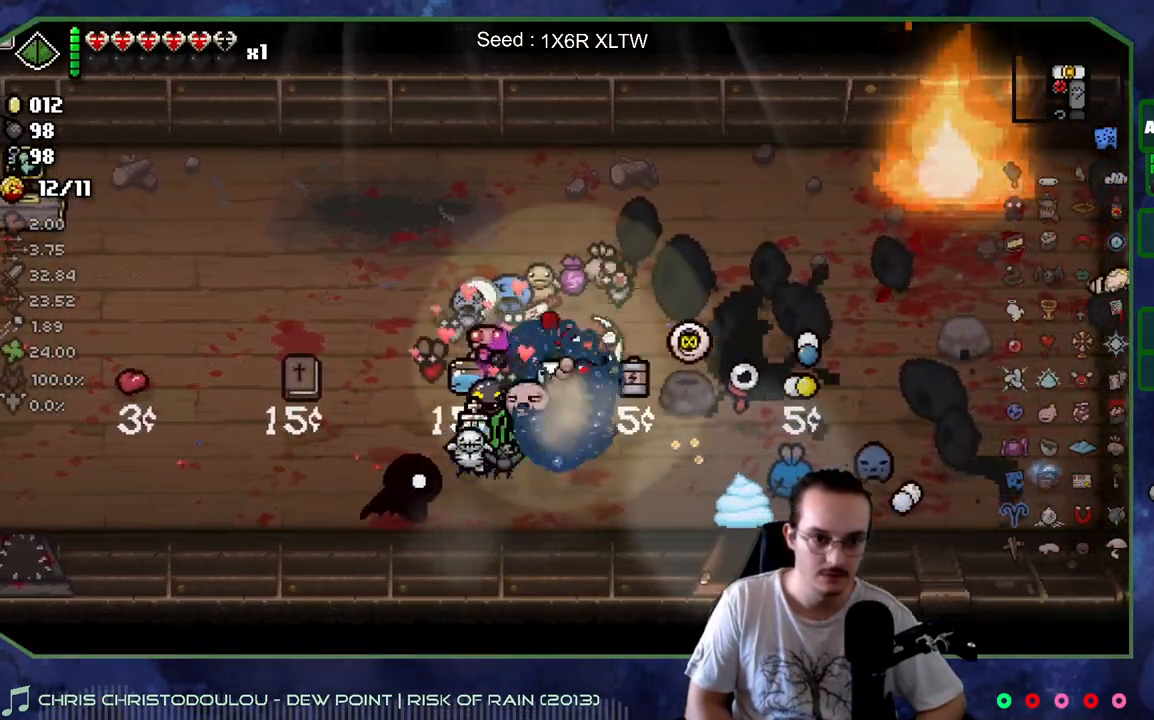
{"buttons": [], "left_stick": "right", "right_stick": "center", "events": [[117, "left_stick", "up-right"], [300, "left_stick", "right"]]}
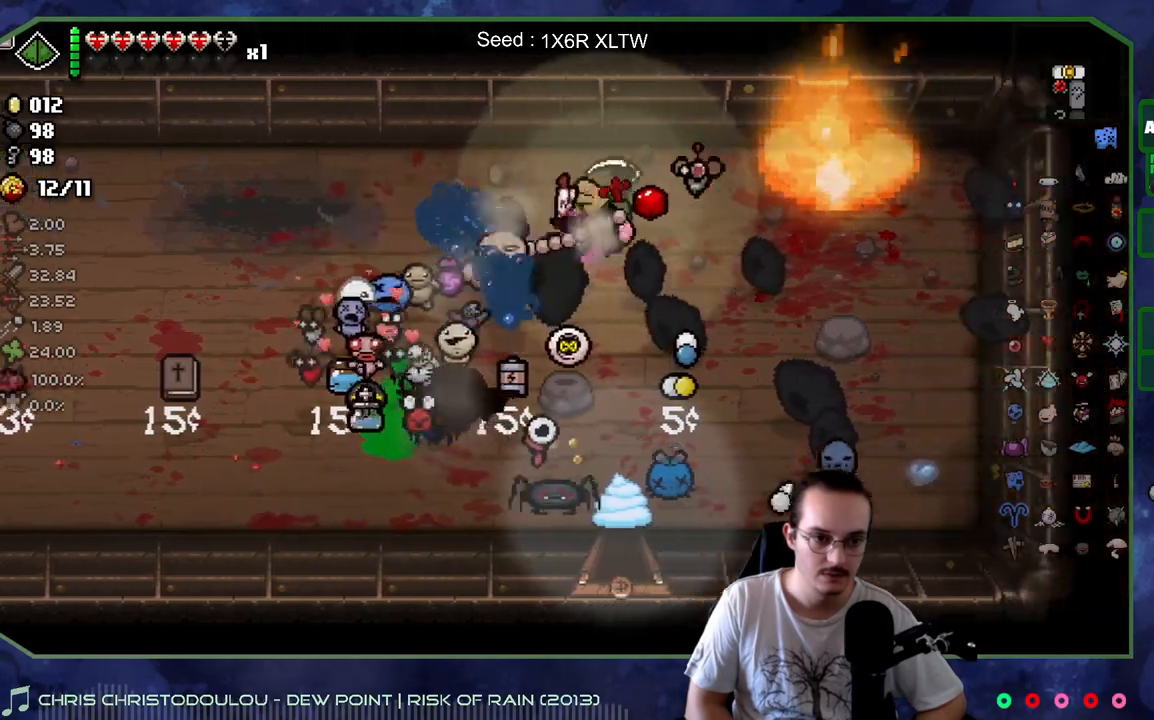
{"buttons": [], "left_stick": "left", "right_stick": "center", "events": [[83, "left_stick", "center"], [200, "left_stick", "left"]]}
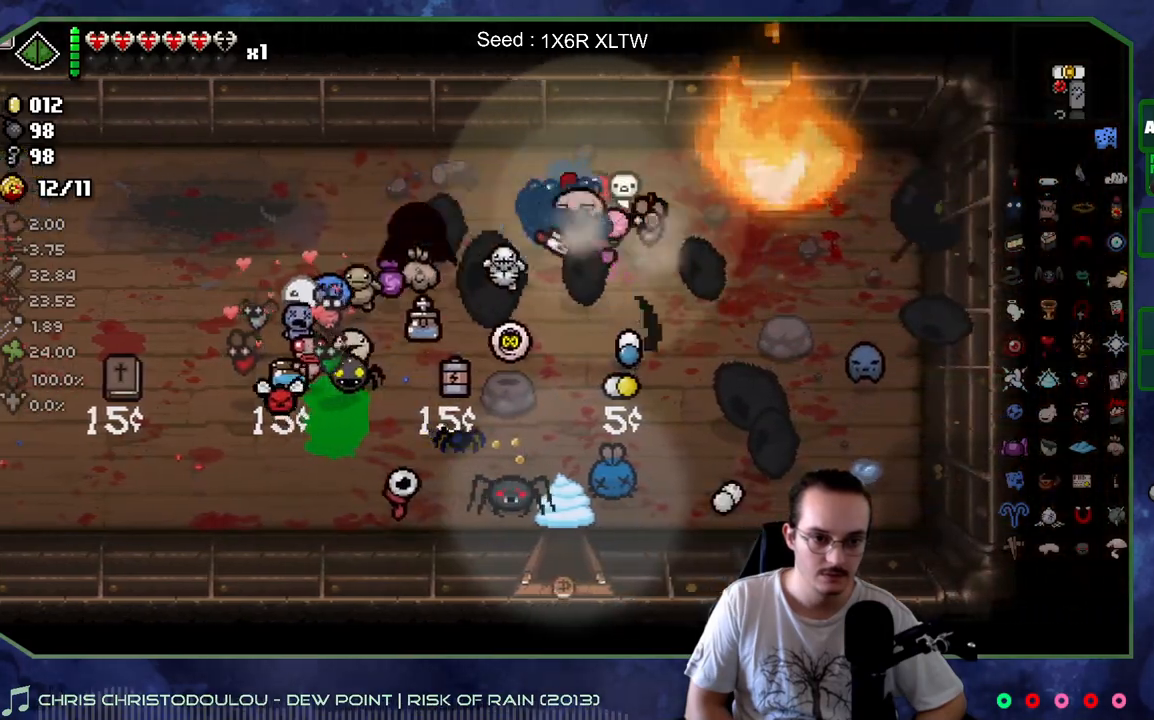
{"buttons": [], "left_stick": "right", "right_stick": "center", "events": [[450, "left_stick", "center"], [500, "left_stick", "right"]]}
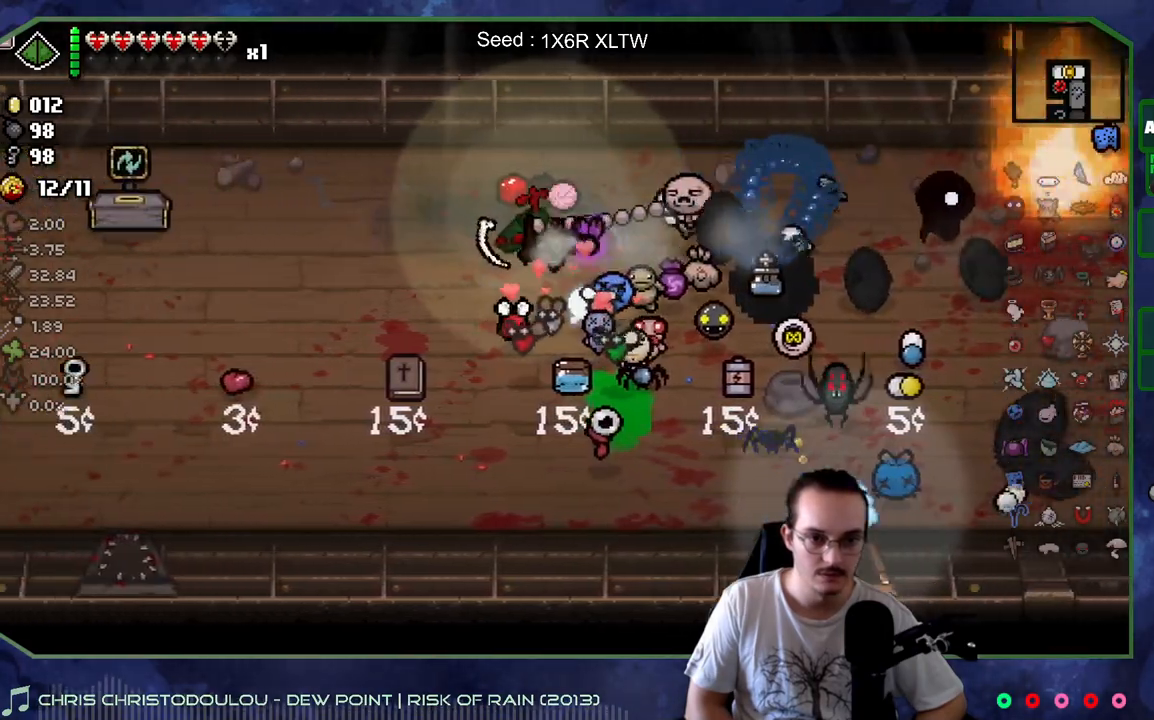
{"buttons": [], "left_stick": "left", "right_stick": "center", "events": [[333, "left_stick", "left"]]}
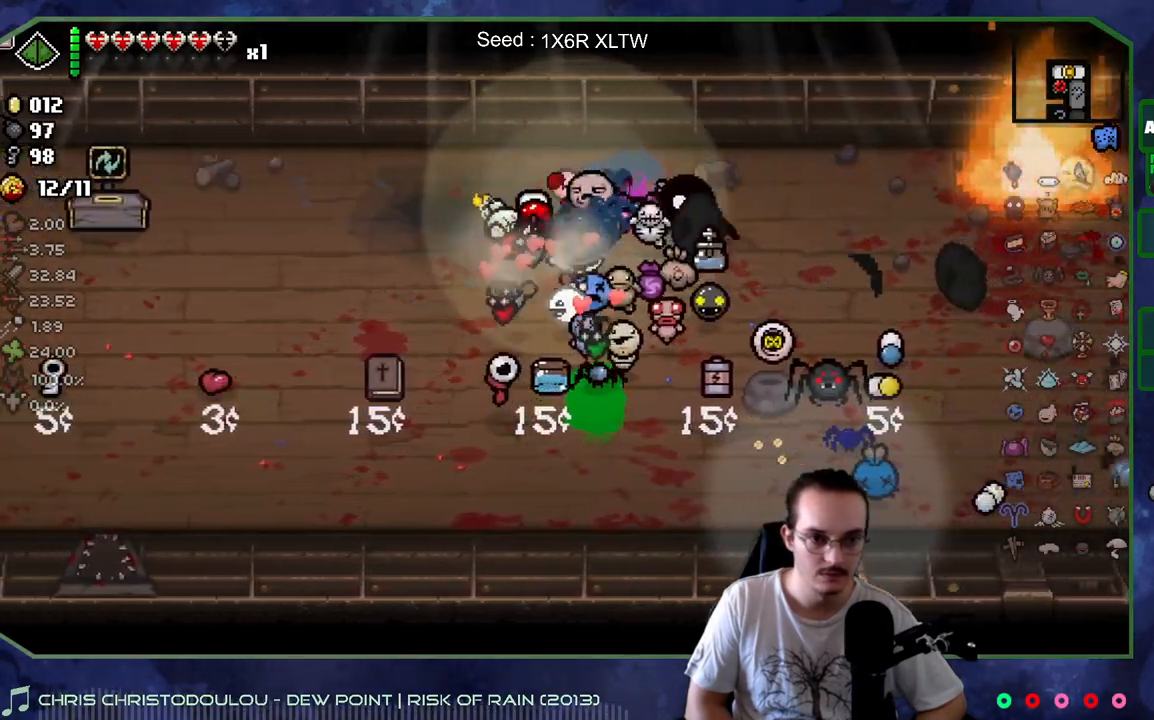
{"buttons": [], "left_stick": "right", "right_stick": "center", "events": [[317, "left_stick", "right"]]}
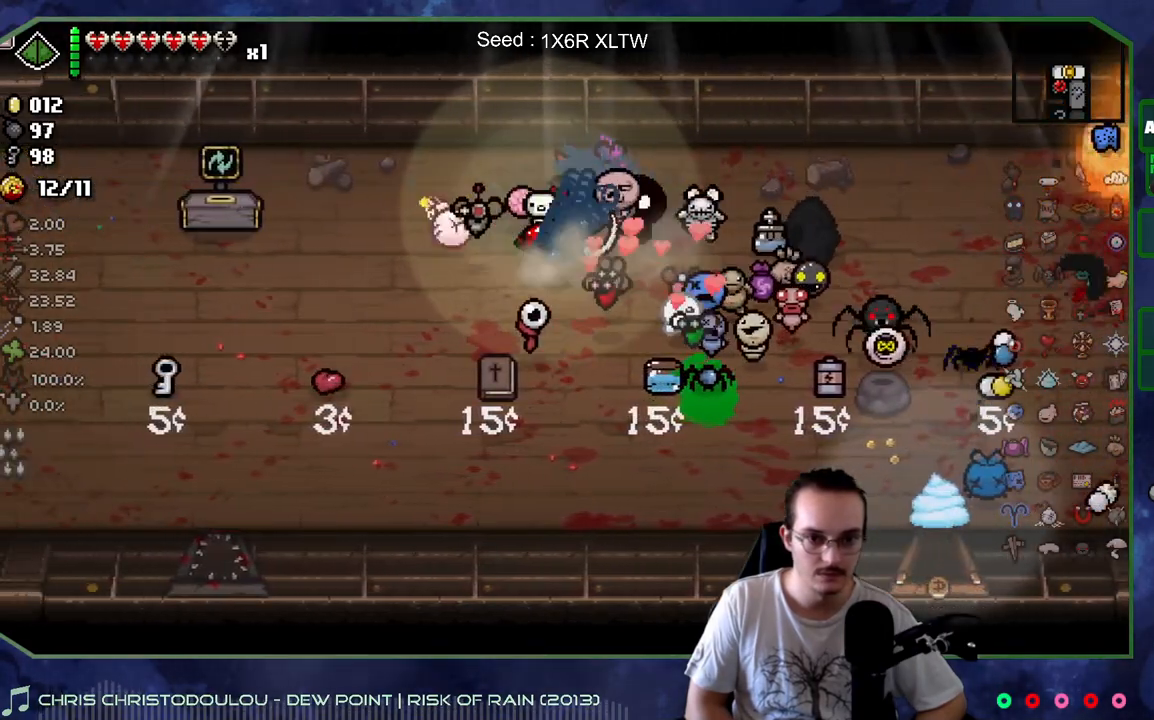
{"buttons": [], "left_stick": "center", "right_stick": "center", "events": [[133, "left_stick", "center"]]}
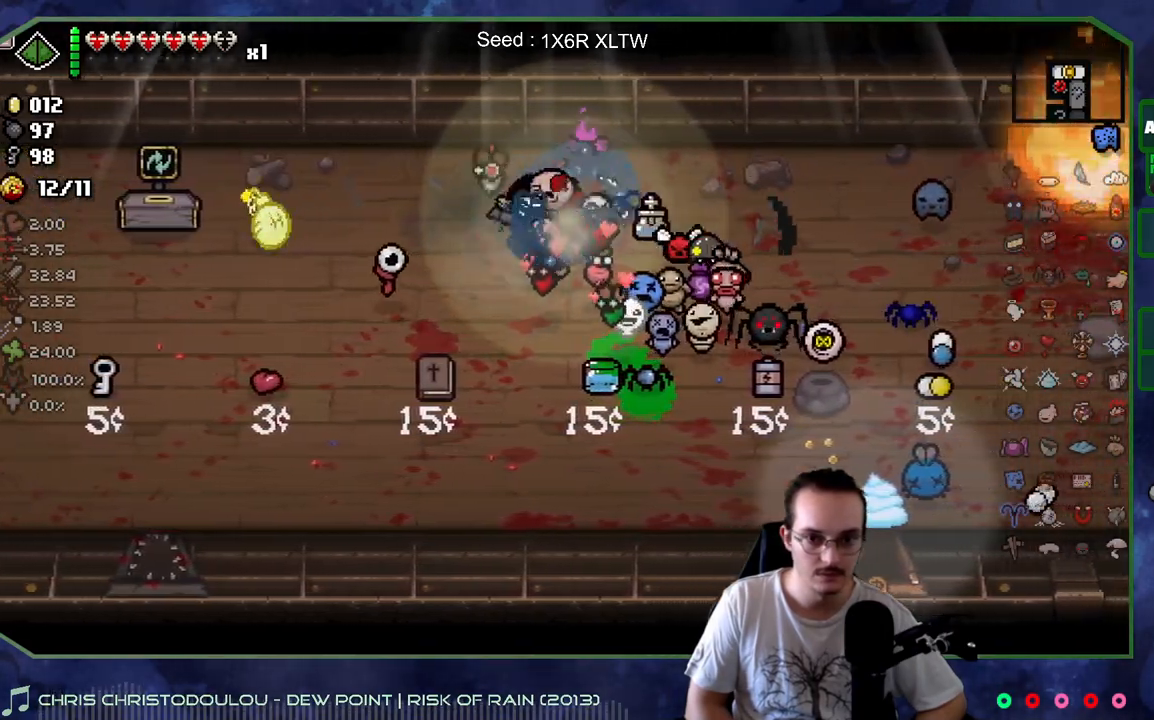
{"buttons": [], "left_stick": "left", "right_stick": "center", "events": [[433, "left_stick", "left"]]}
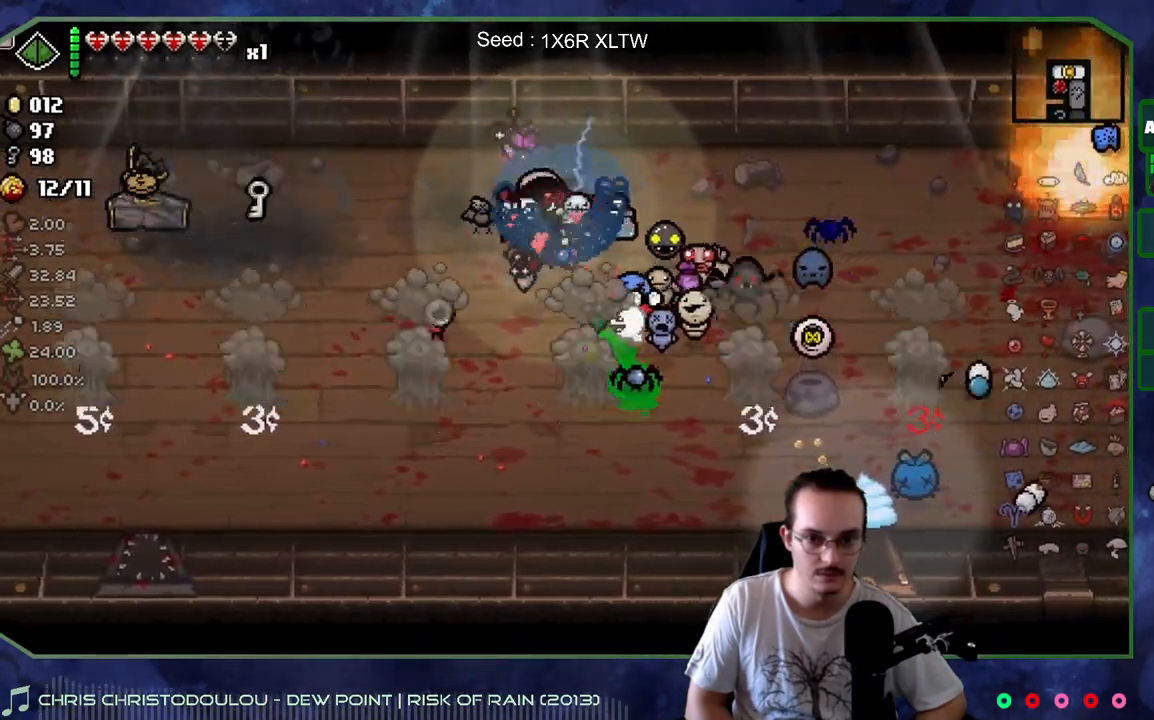
{"buttons": [], "left_stick": "left", "right_stick": "center", "events": []}
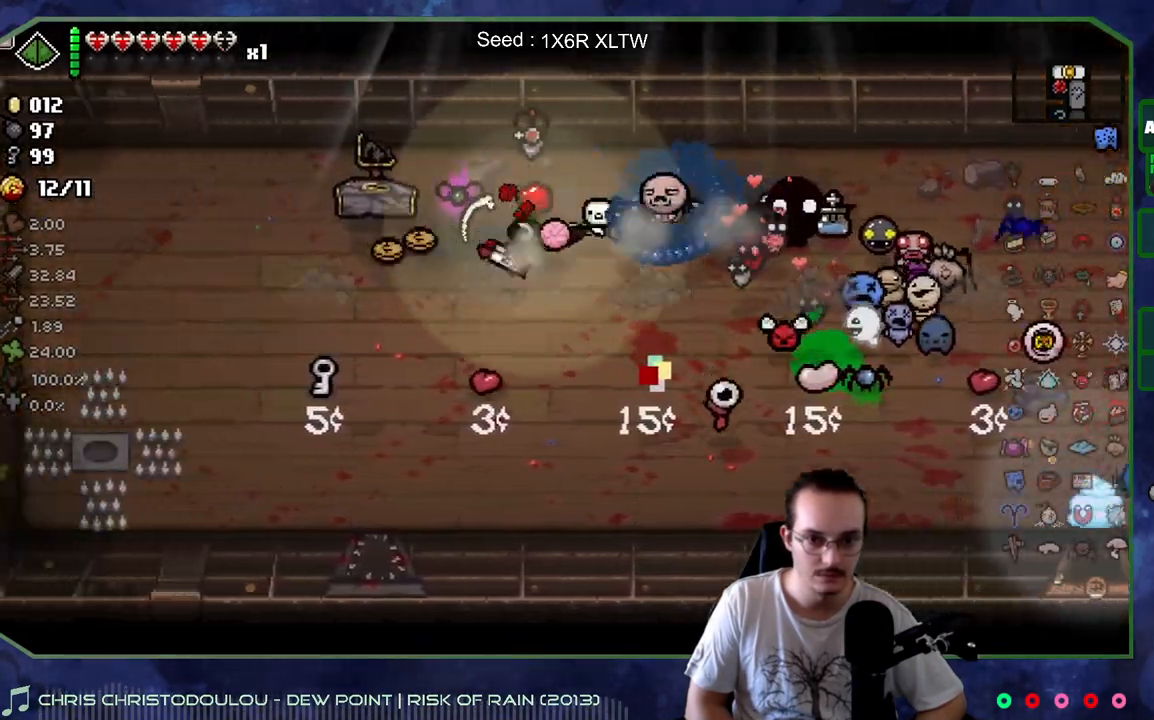
{"buttons": [], "left_stick": "right", "right_stick": "center", "events": [[217, "left_stick", "down-right"], [383, "left_stick", "right"]]}